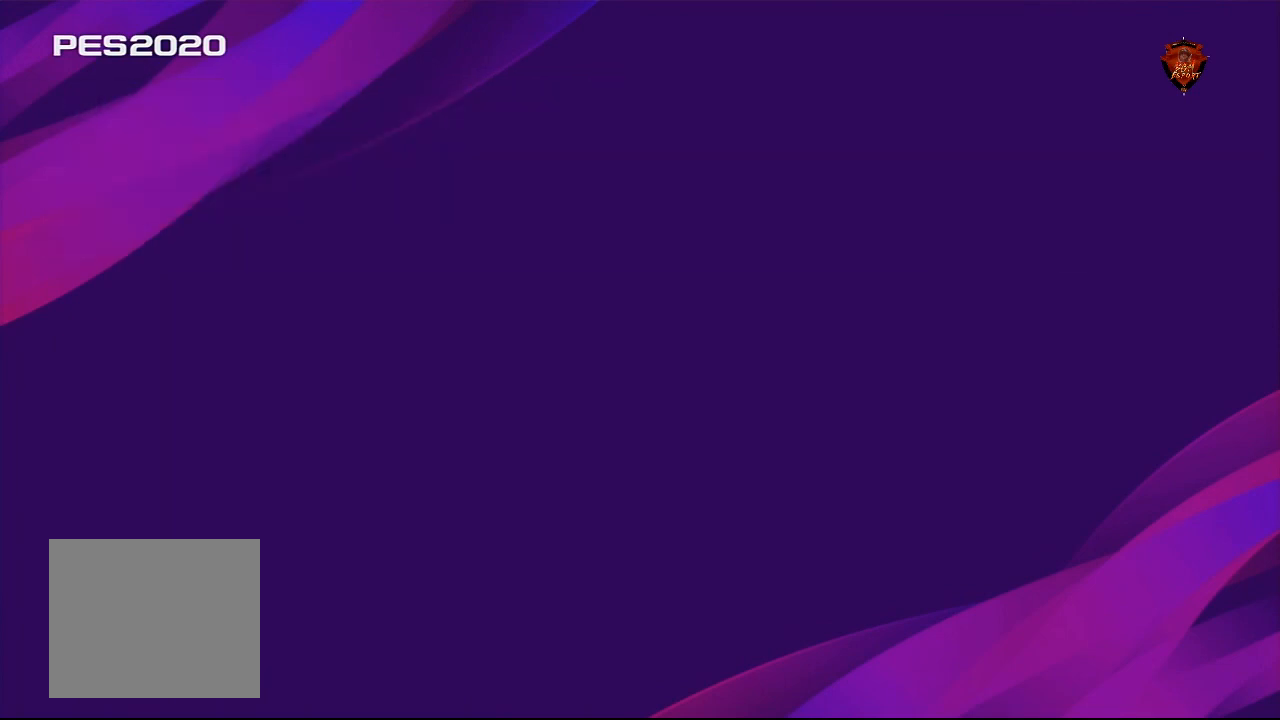
Gameplay with a controller (PlayStation layout); each line is a JSON object with the inputs held at the frame after it. "events" lists button and stick changes between this image and that frame as [ms after this image, input, new state], when the widget could be followed in between.
{"buttons": [], "left_stick": "center", "right_stick": "center", "events": []}
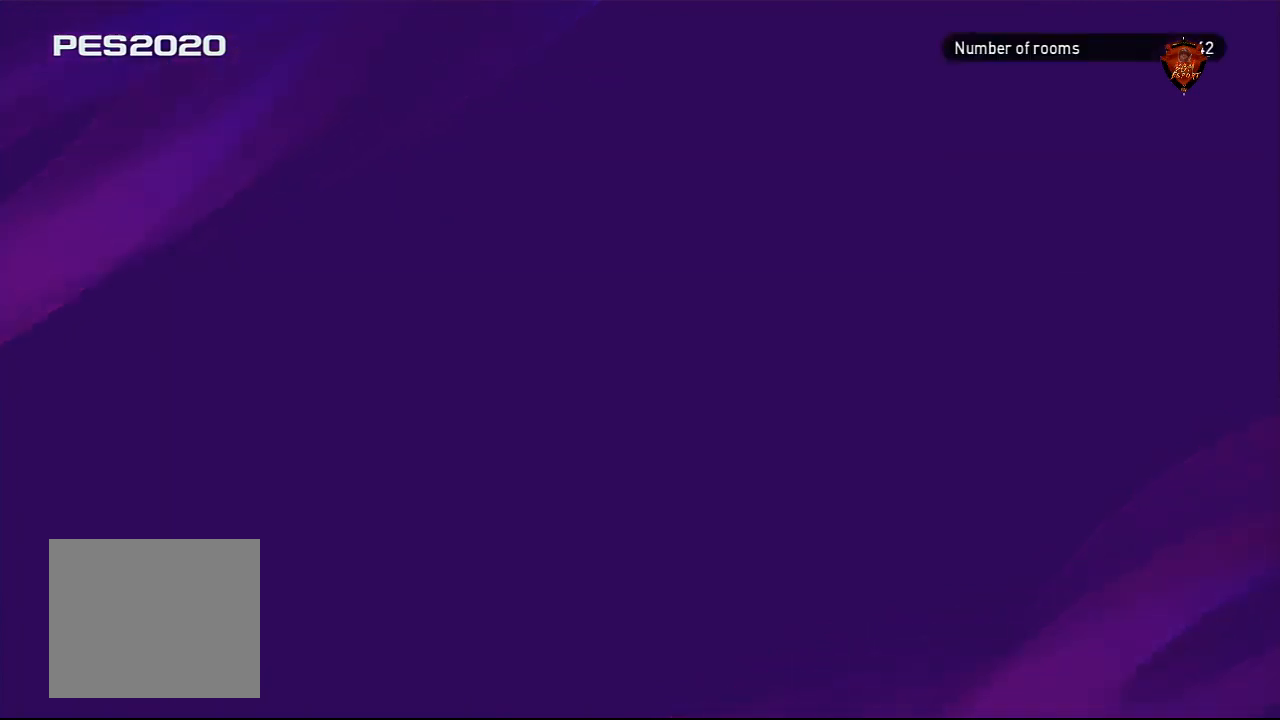
{"buttons": [], "left_stick": "down", "right_stick": "center", "events": [[267, "left_stick", "down"]]}
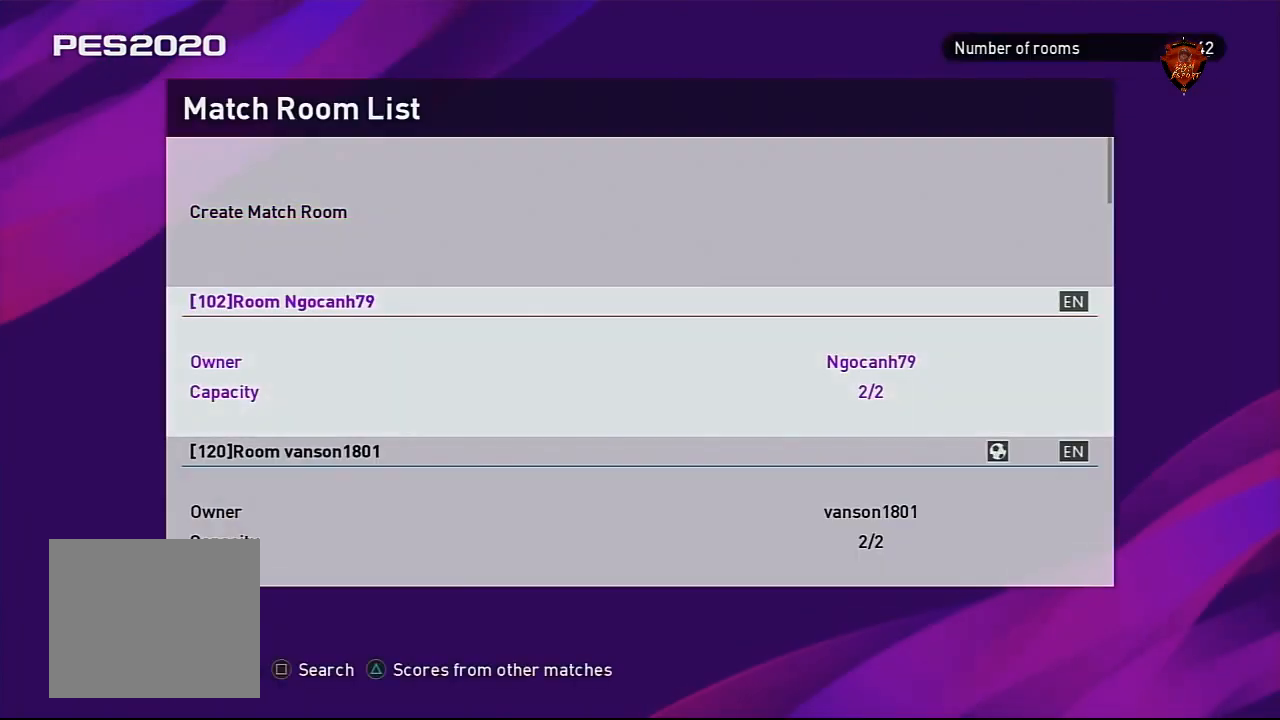
{"buttons": [], "left_stick": "down", "right_stick": "center", "events": []}
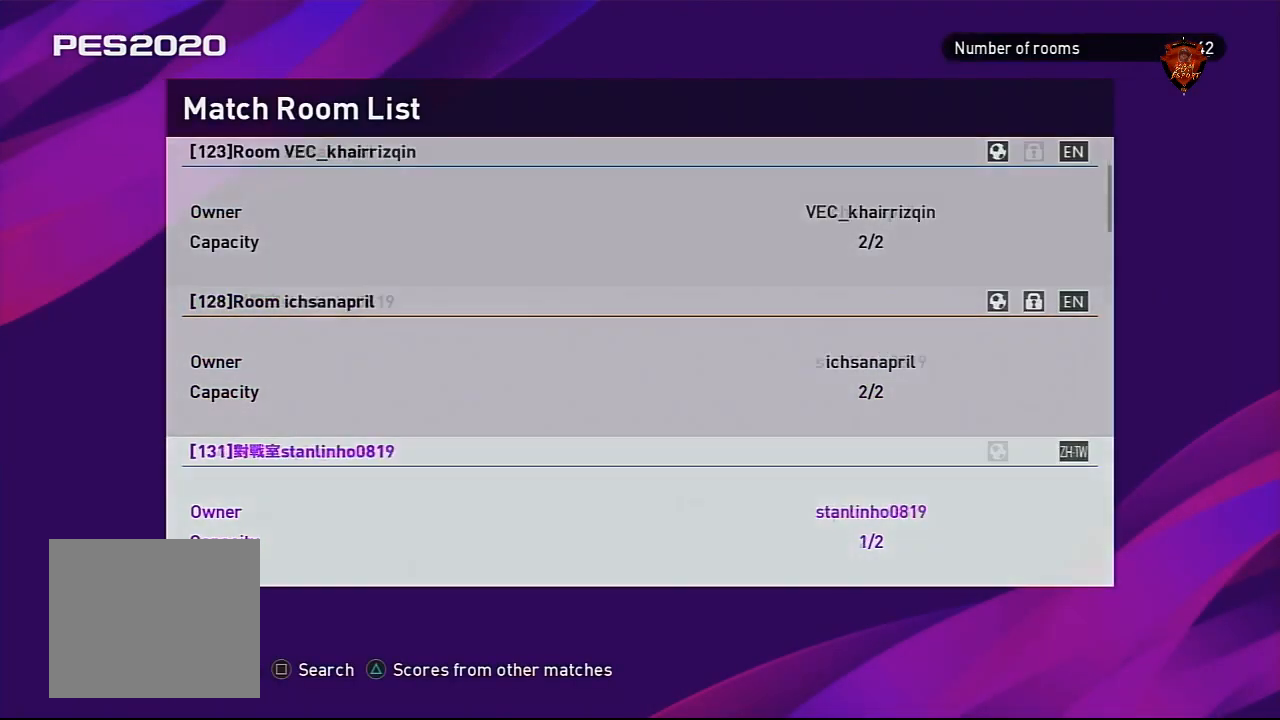
{"buttons": [], "left_stick": "down", "right_stick": "center", "events": []}
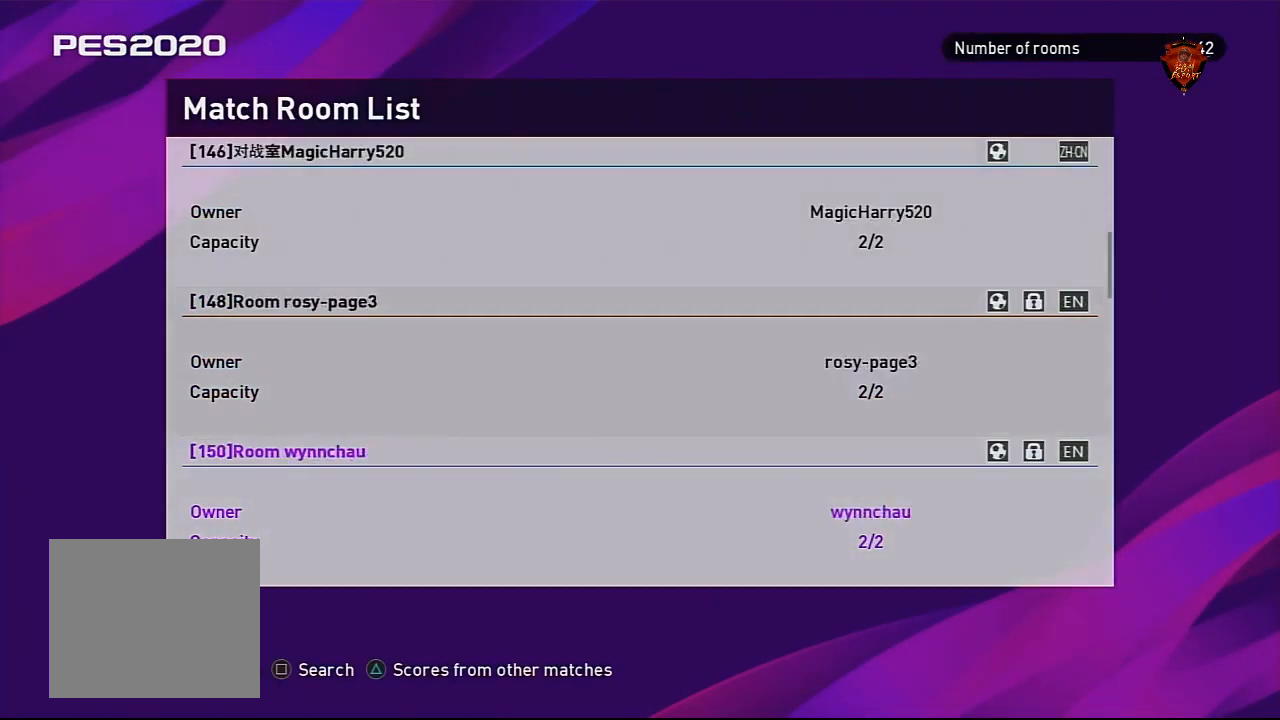
{"buttons": [], "left_stick": "down", "right_stick": "center", "events": []}
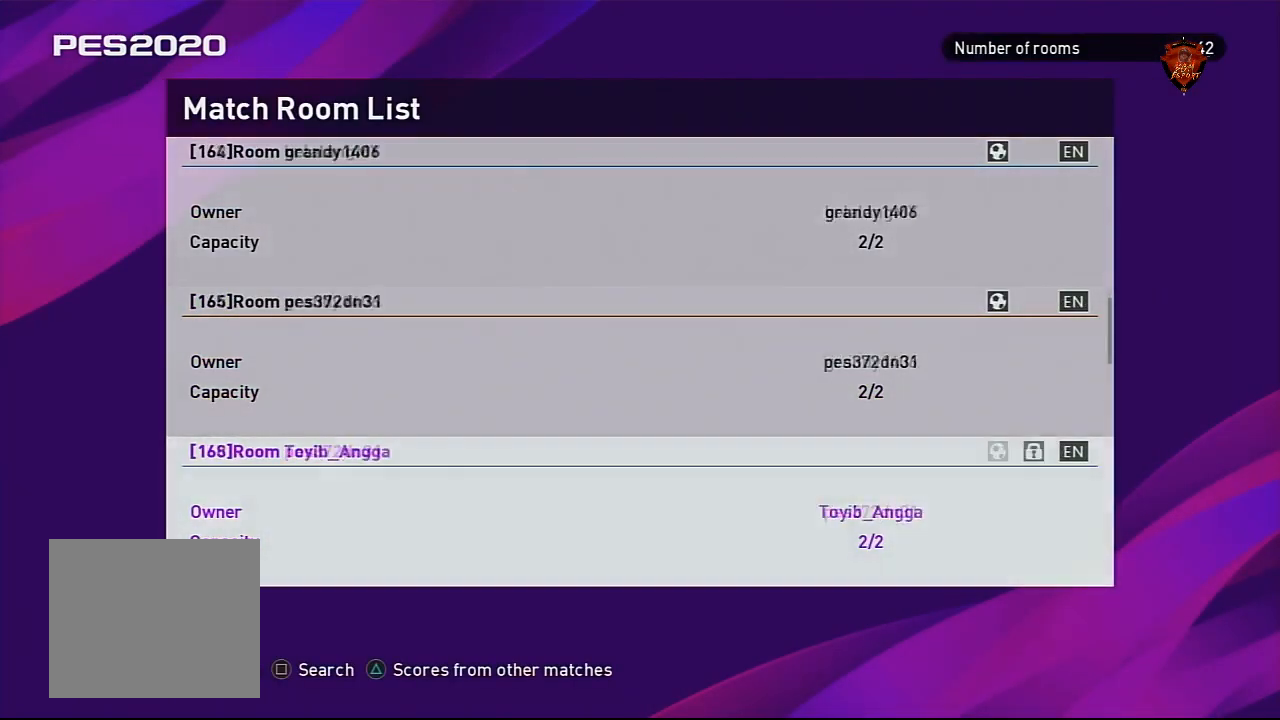
{"buttons": [], "left_stick": "down", "right_stick": "center", "events": []}
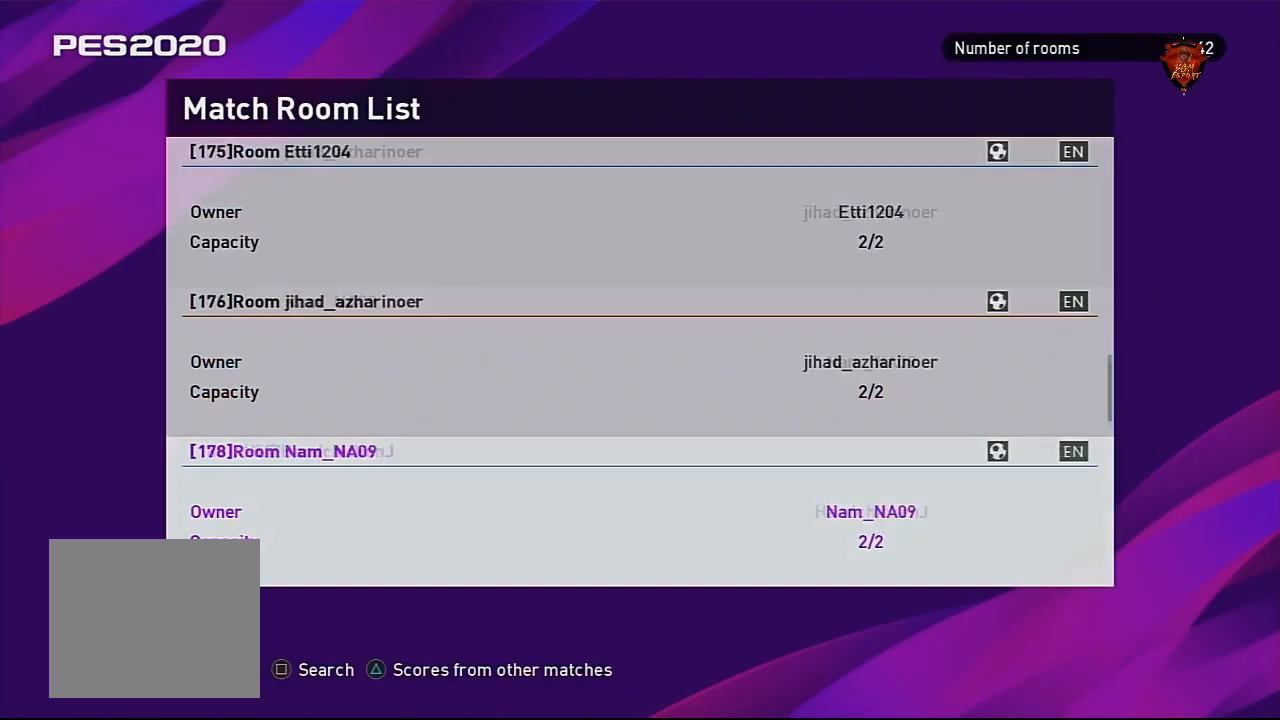
{"buttons": [], "left_stick": "down", "right_stick": "center", "events": []}
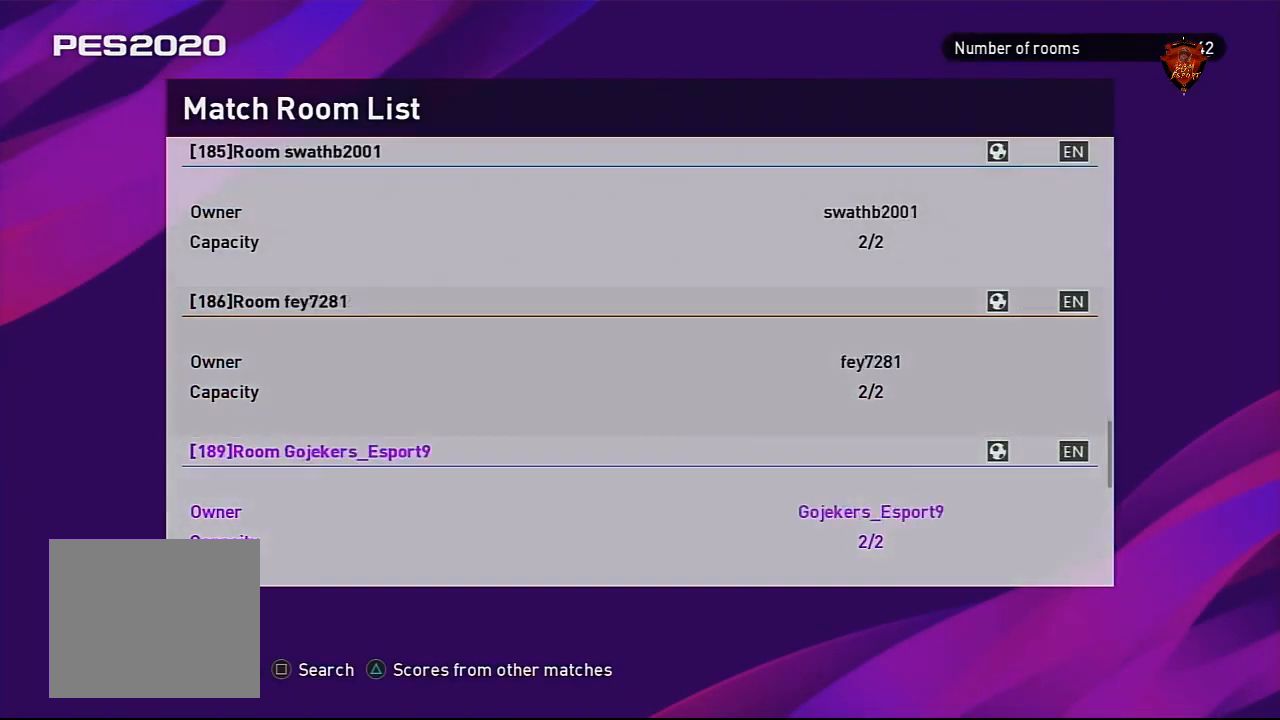
{"buttons": [], "left_stick": "down", "right_stick": "center", "events": []}
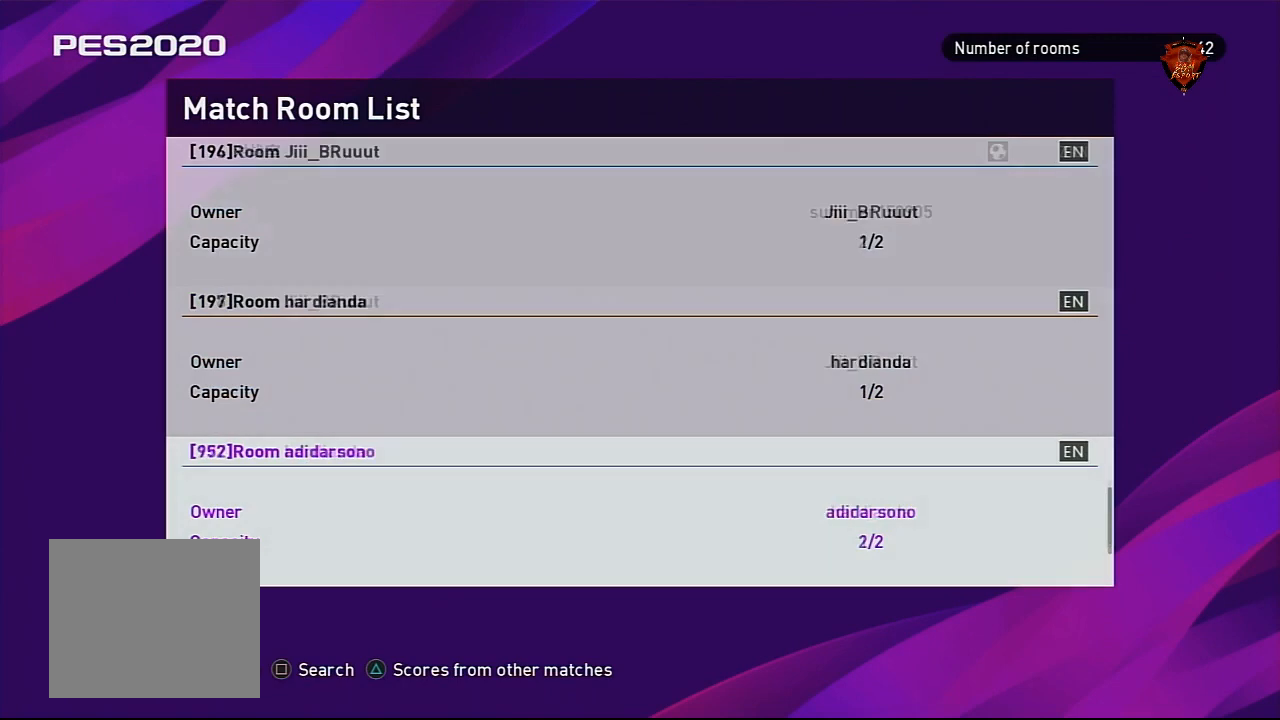
{"buttons": [], "left_stick": "down", "right_stick": "center", "events": []}
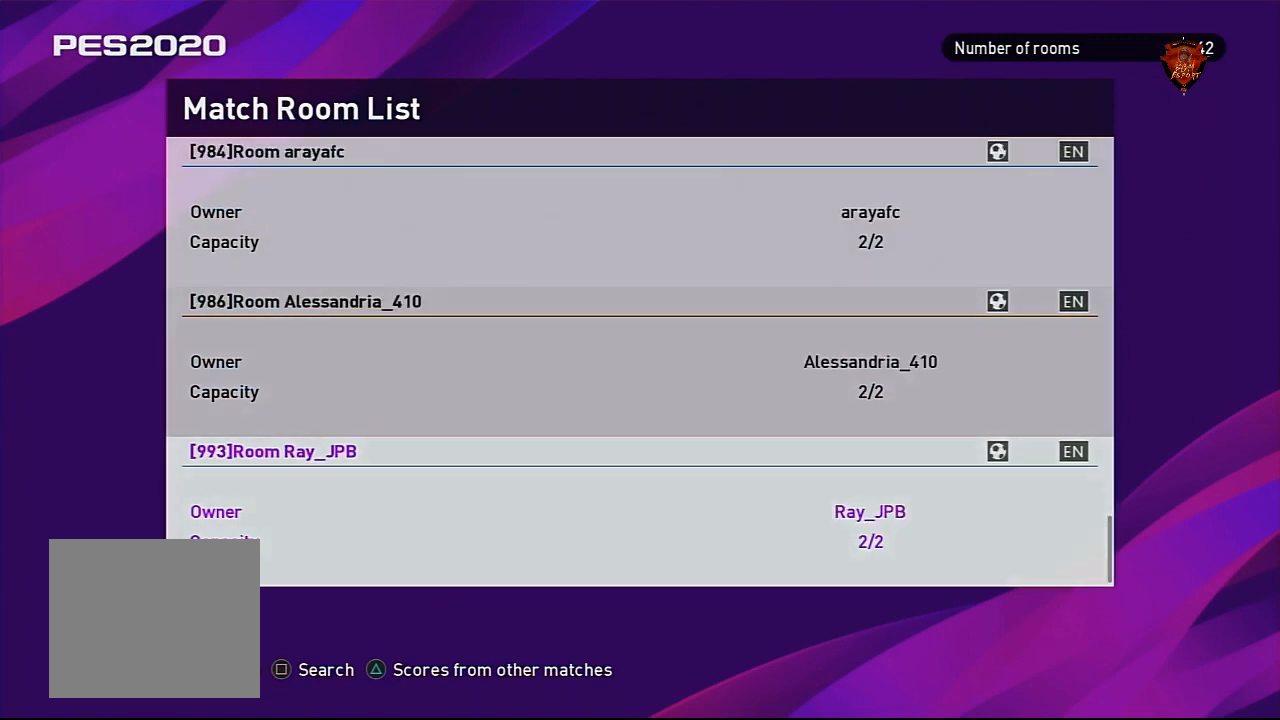
{"buttons": [], "left_stick": "up", "right_stick": "center", "events": [[133, "left_stick", "center"], [233, "left_stick", "up"], [400, "left_stick", "center"], [467, "left_stick", "up"]]}
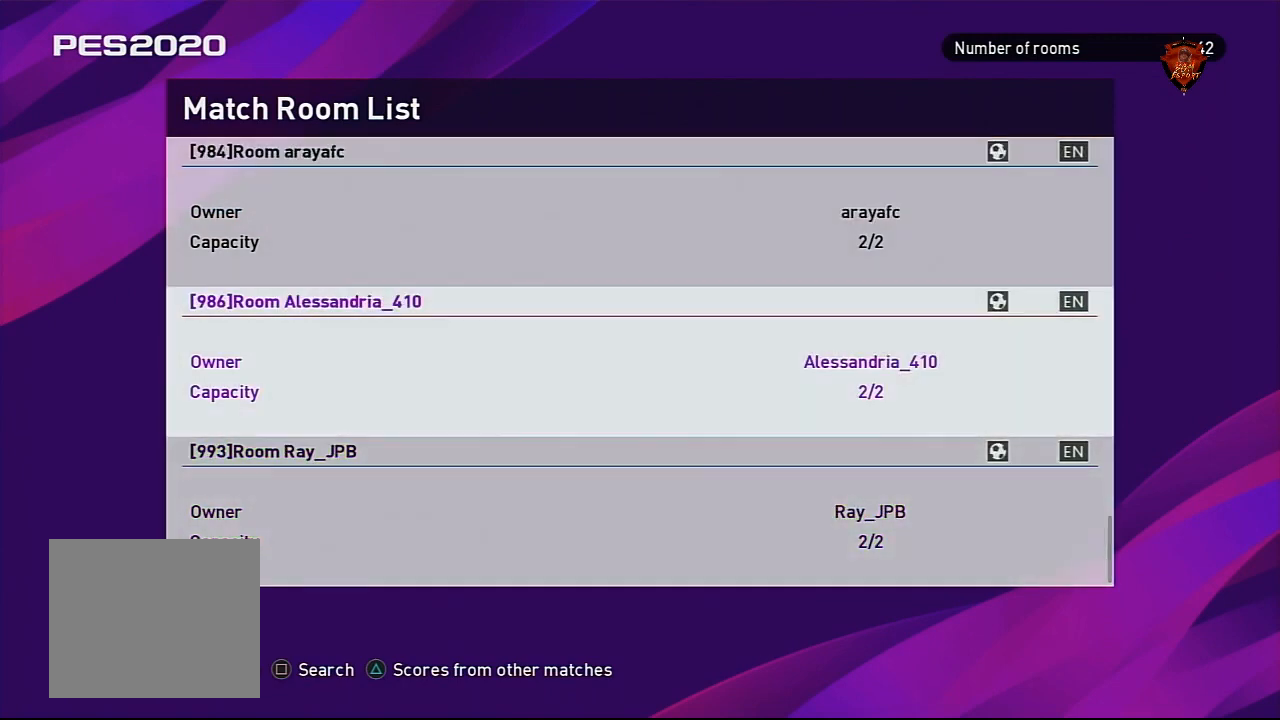
{"buttons": [], "left_stick": "up-left", "right_stick": "center", "events": [[367, "left_stick", "center"], [501, "left_stick", "up-left"]]}
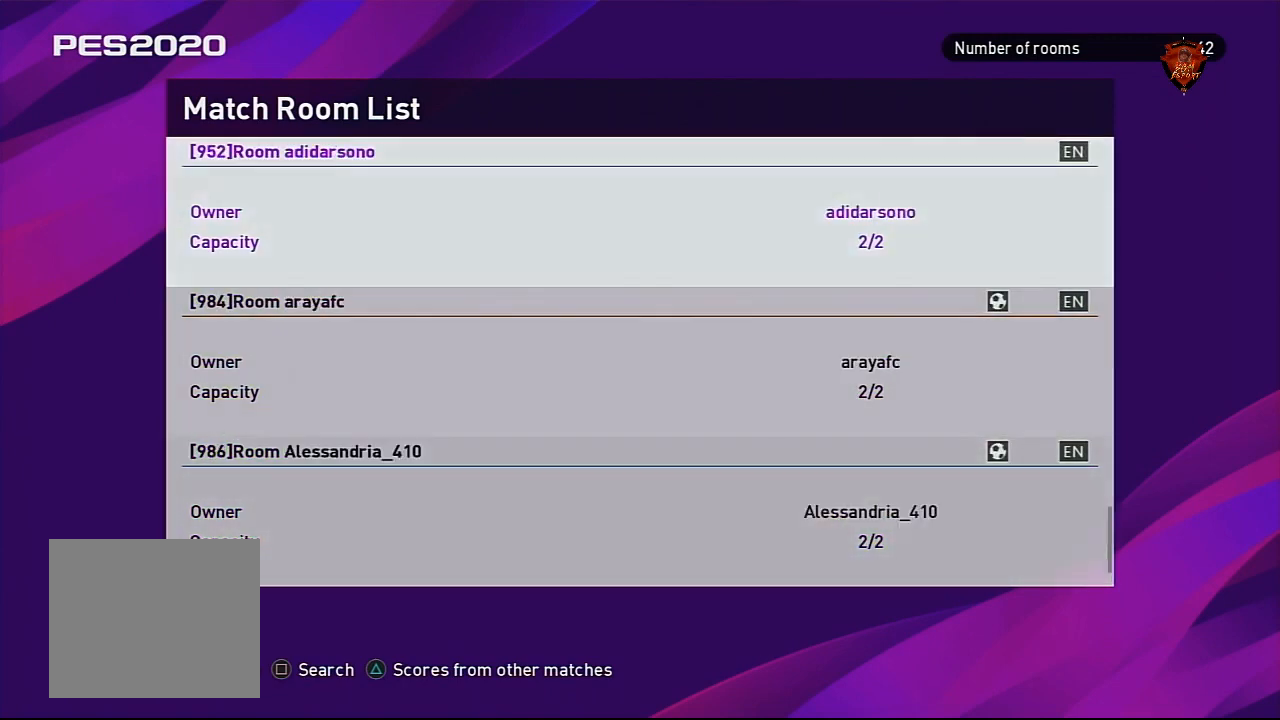
{"buttons": [], "left_stick": "center", "right_stick": "center", "events": [[167, "left_stick", "up"], [434, "left_stick", "center"]]}
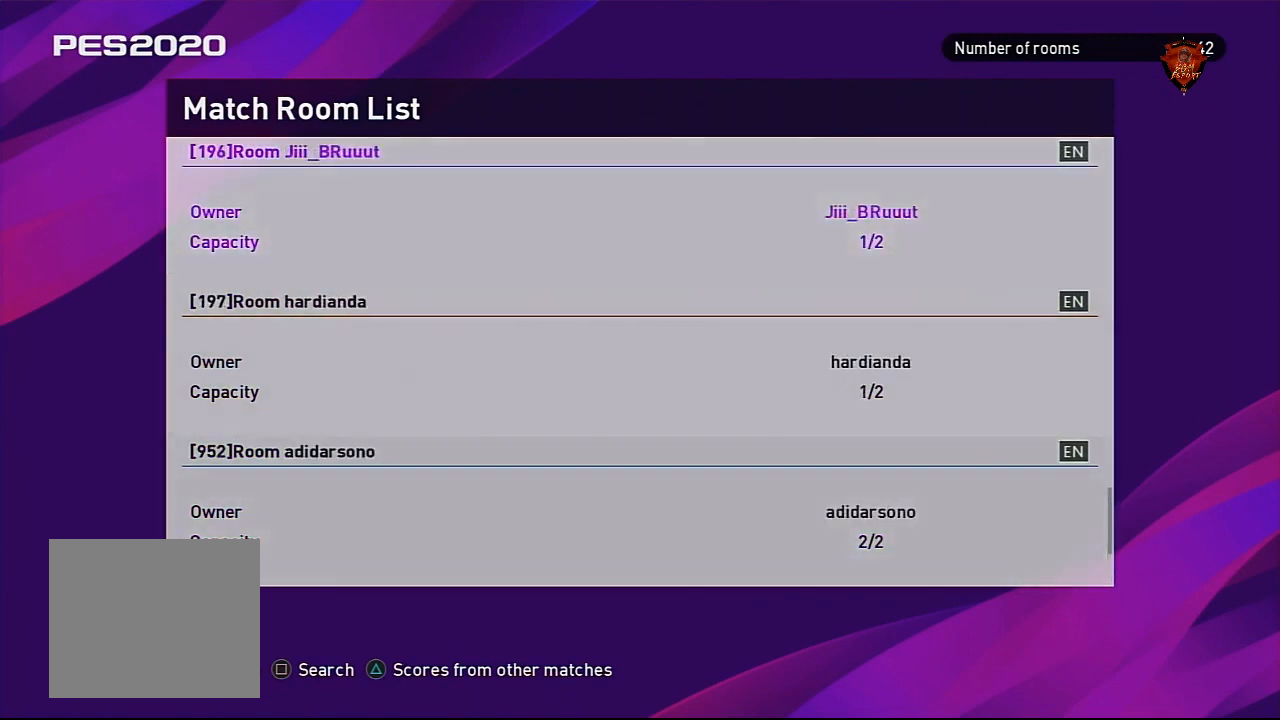
{"buttons": [], "left_stick": "center", "right_stick": "center", "events": [[267, "left_stick", "down"], [434, "left_stick", "center"]]}
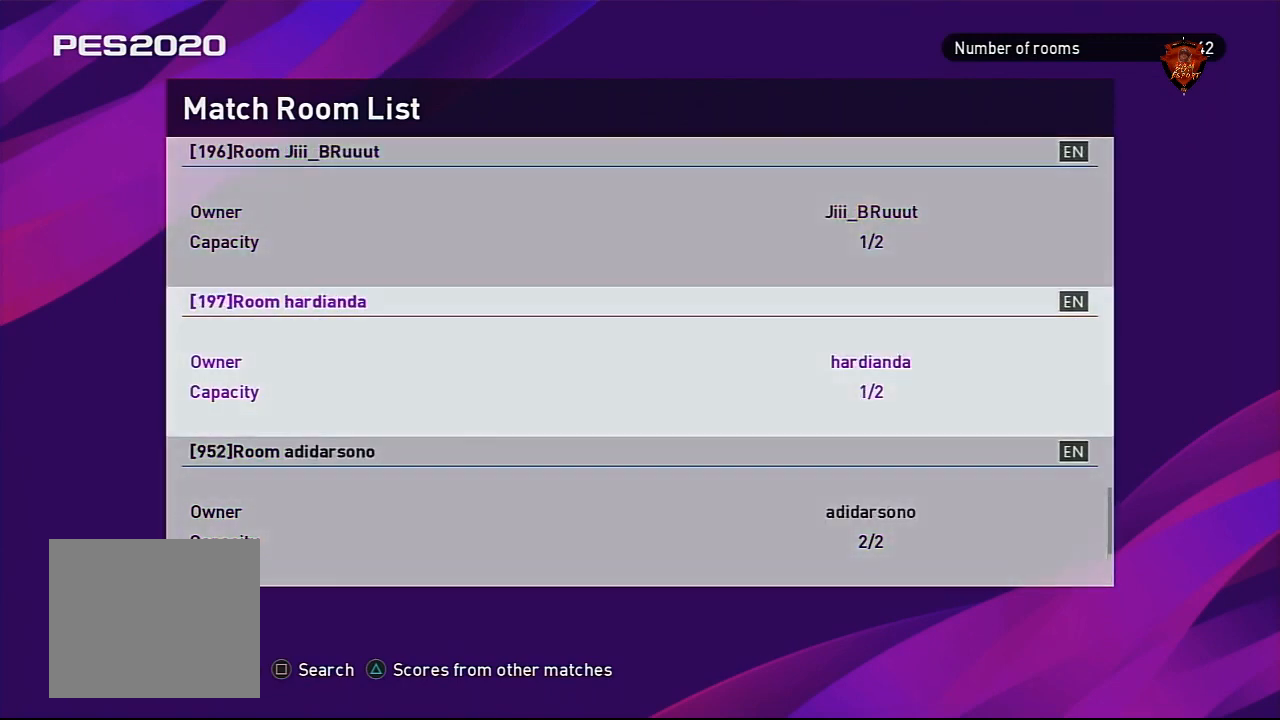
{"buttons": [], "left_stick": "center", "right_stick": "center", "events": [[100, "CIRCLE", "down"], [200, "CIRCLE", "up"]]}
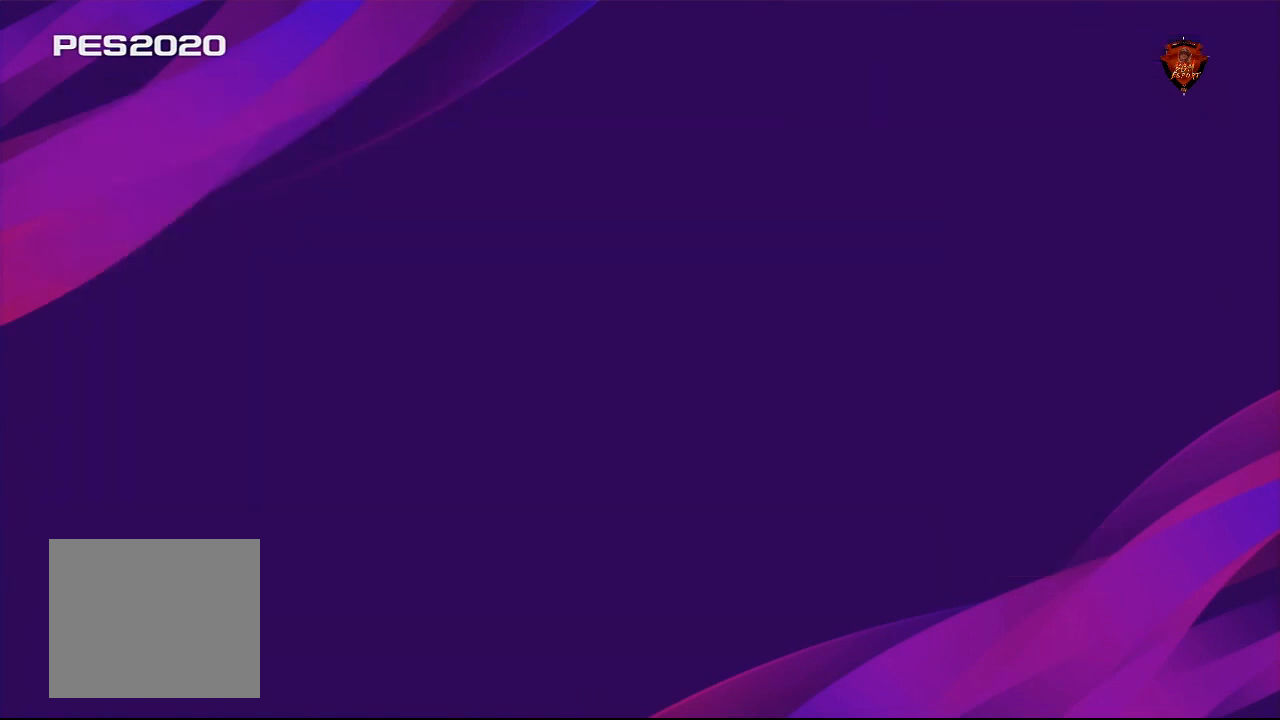
{"buttons": [], "left_stick": "center", "right_stick": "center", "events": []}
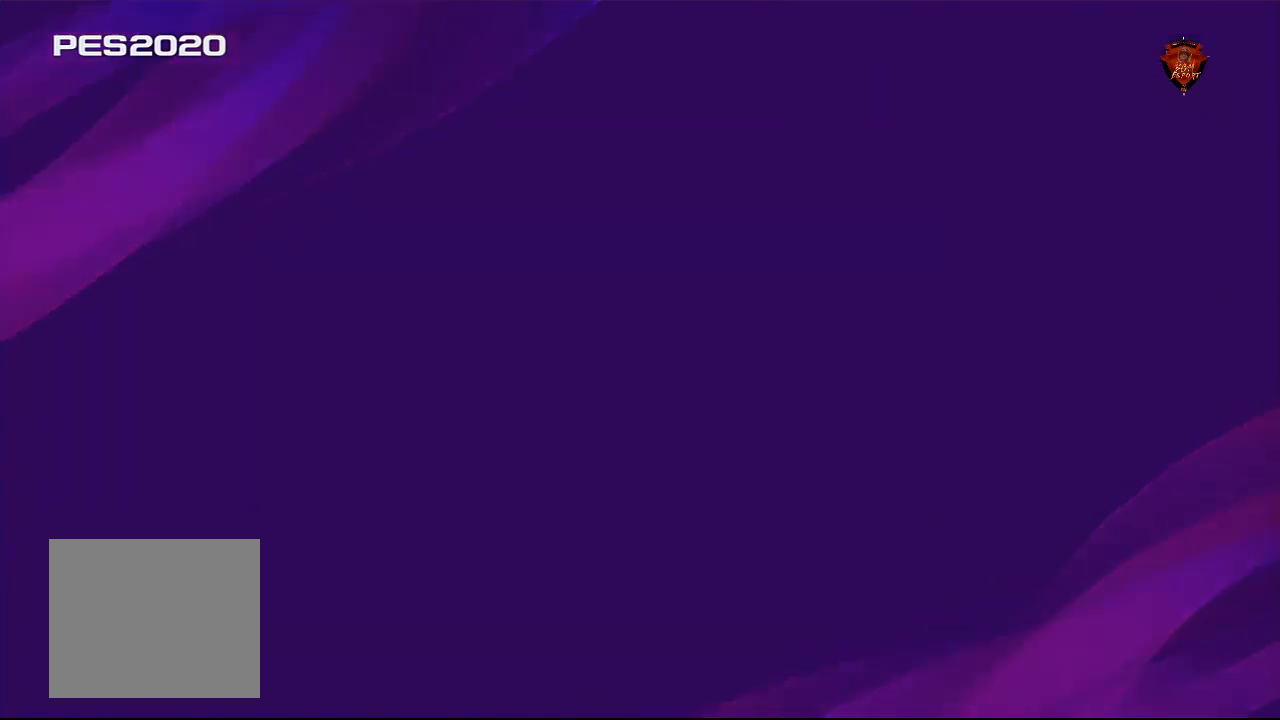
{"buttons": [], "left_stick": "center", "right_stick": "center", "events": []}
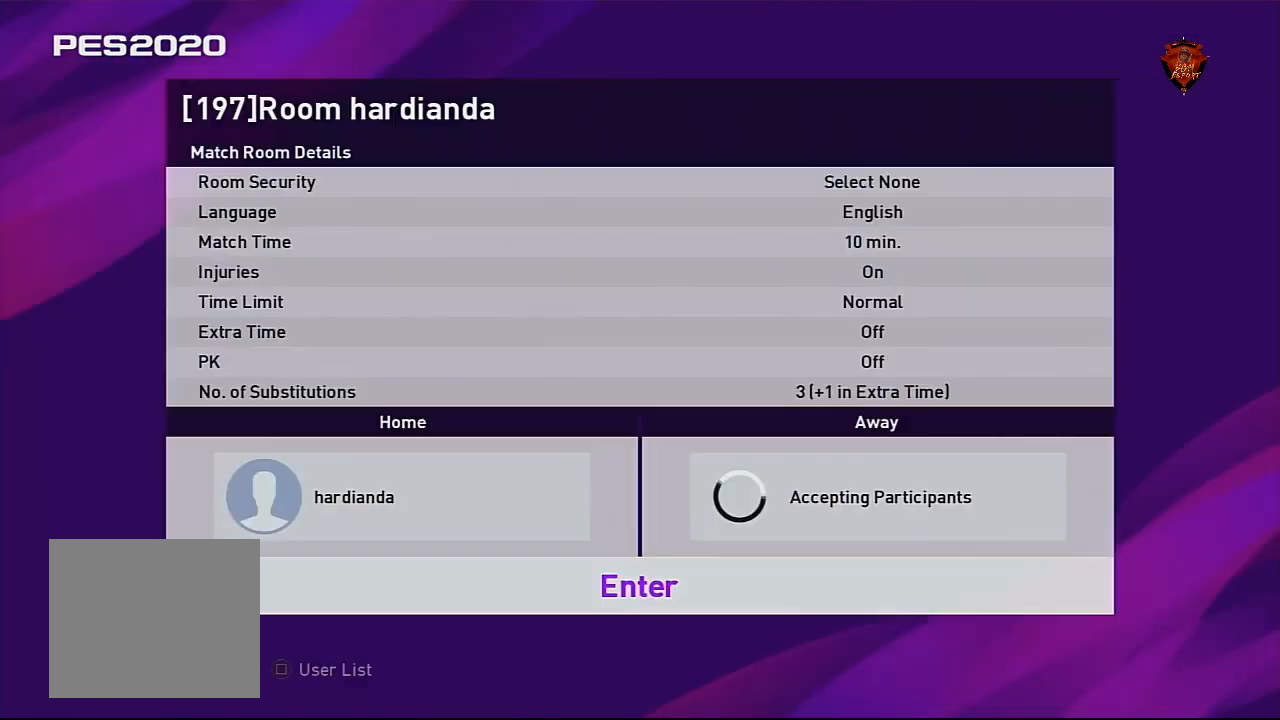
{"buttons": [], "left_stick": "center", "right_stick": "center", "events": [[200, "CIRCLE", "down"], [300, "CIRCLE", "up"]]}
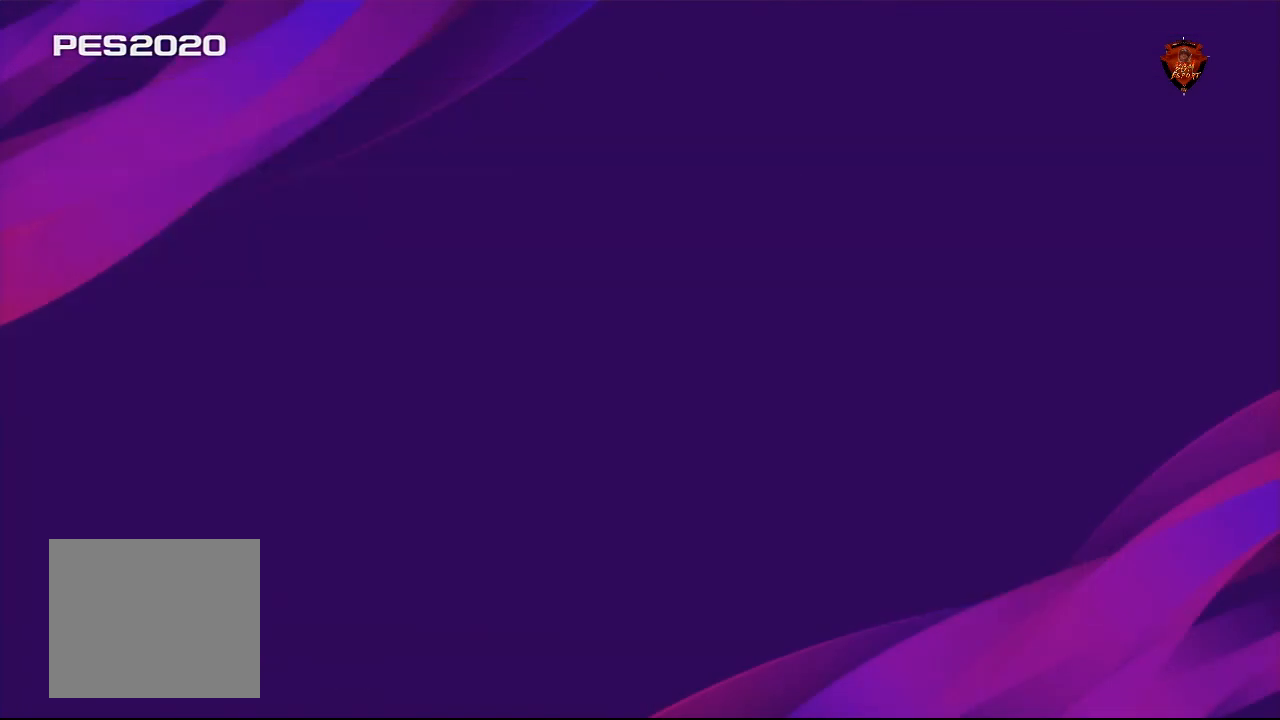
{"buttons": [], "left_stick": "center", "right_stick": "center", "events": []}
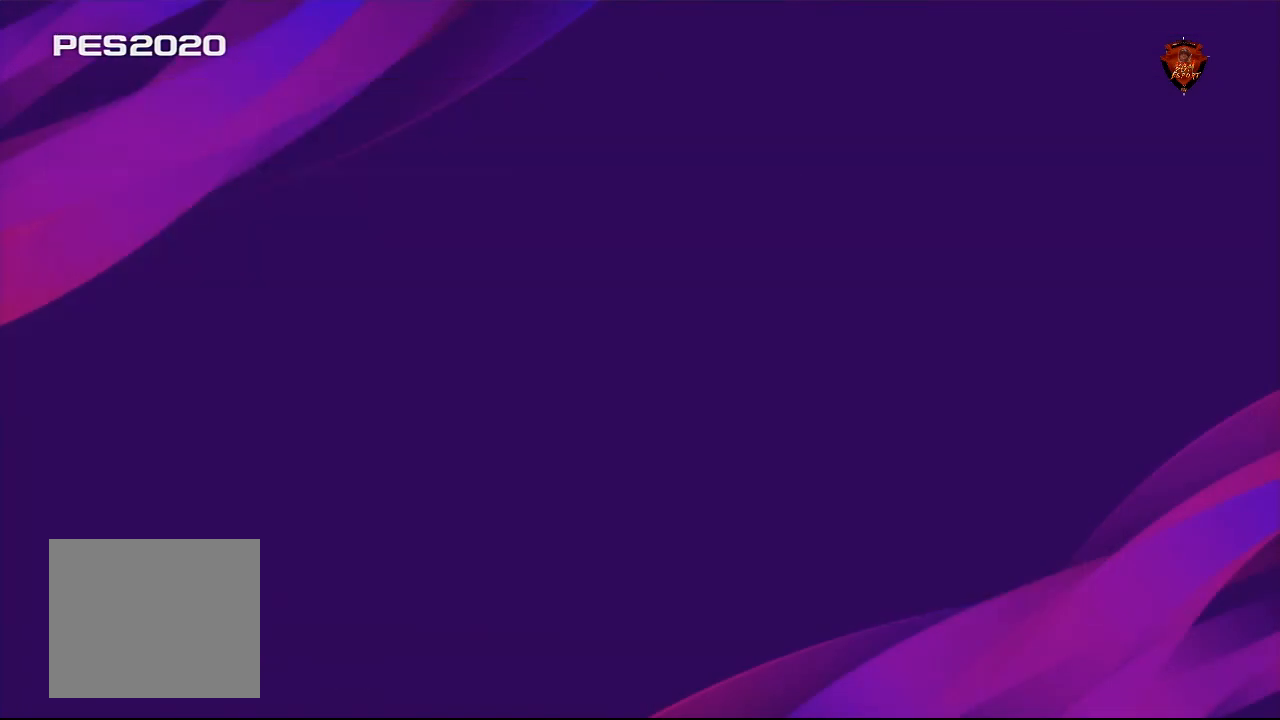
{"buttons": [], "left_stick": "center", "right_stick": "center", "events": []}
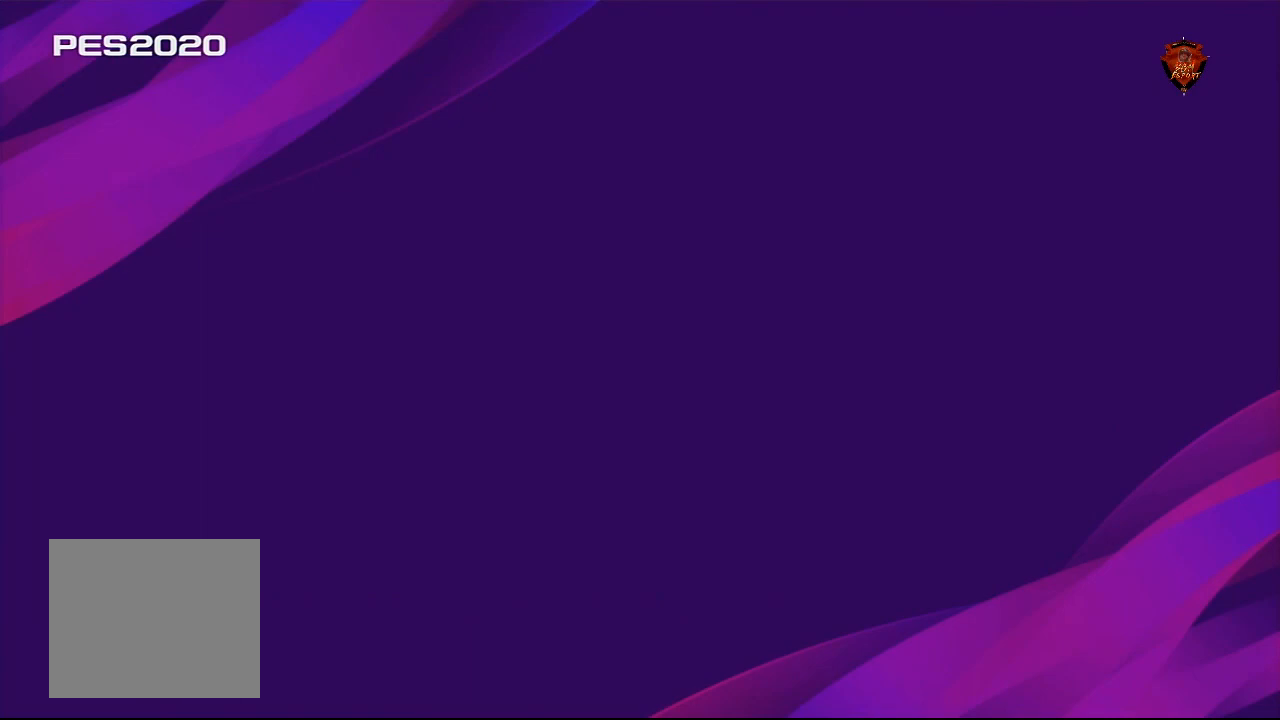
{"buttons": [], "left_stick": "center", "right_stick": "center", "events": []}
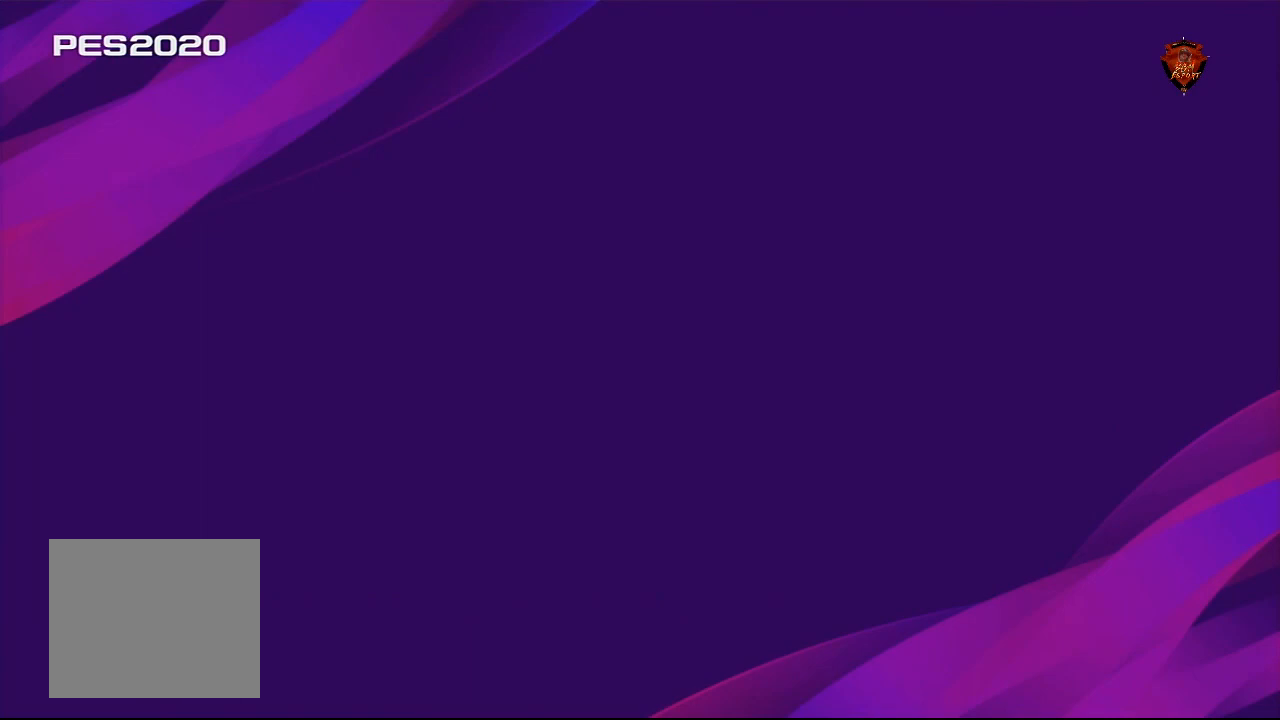
{"buttons": [], "left_stick": "center", "right_stick": "center", "events": []}
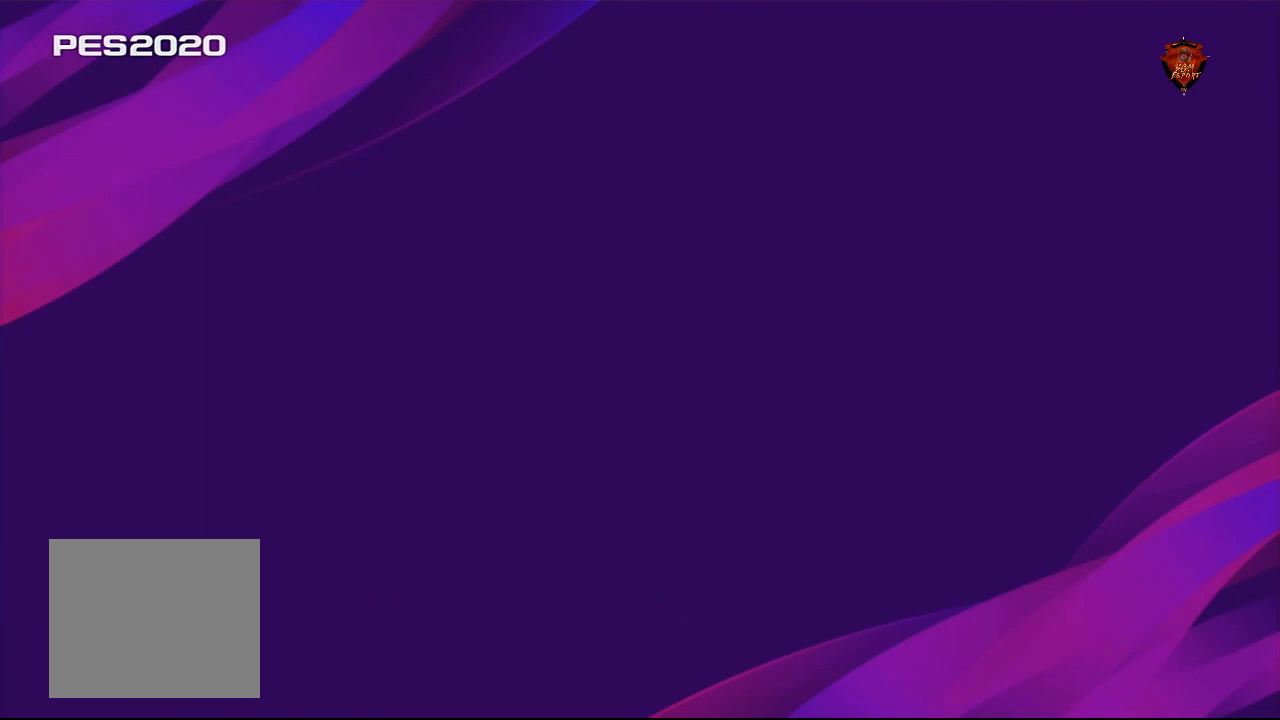
{"buttons": [], "left_stick": "center", "right_stick": "center", "events": []}
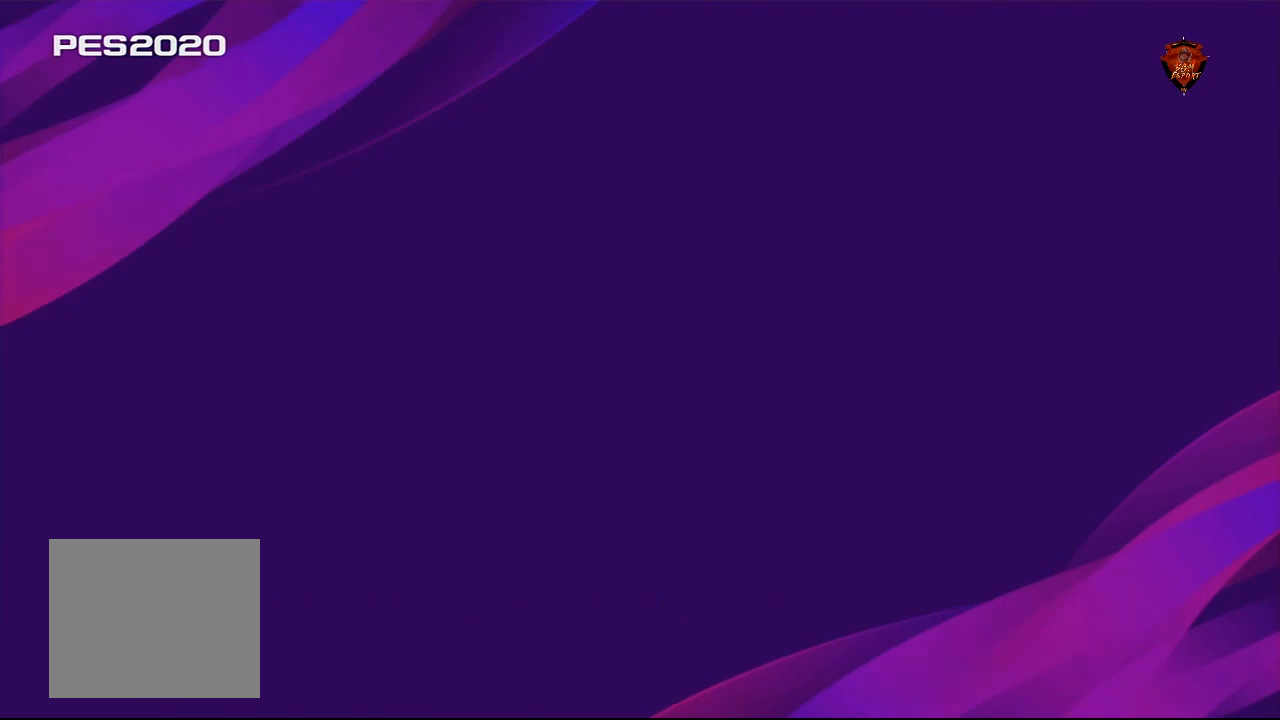
{"buttons": [], "left_stick": "center", "right_stick": "center", "events": []}
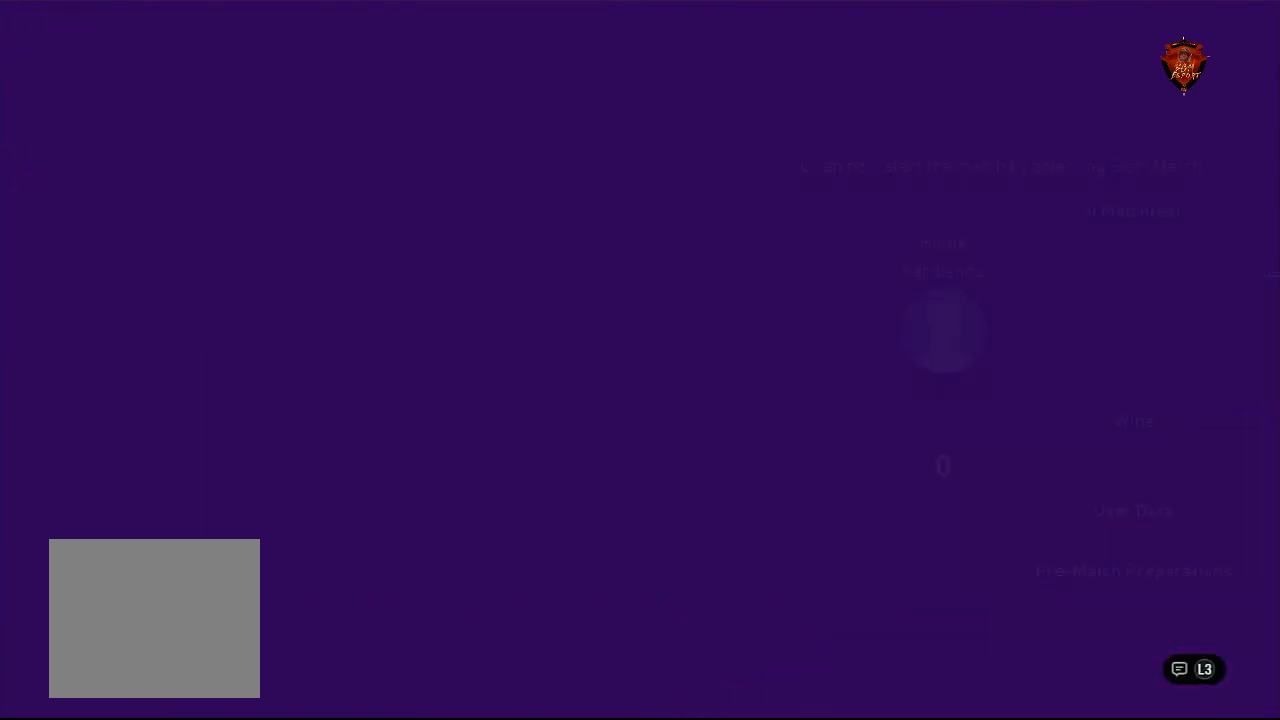
{"buttons": [], "left_stick": "center", "right_stick": "center", "events": []}
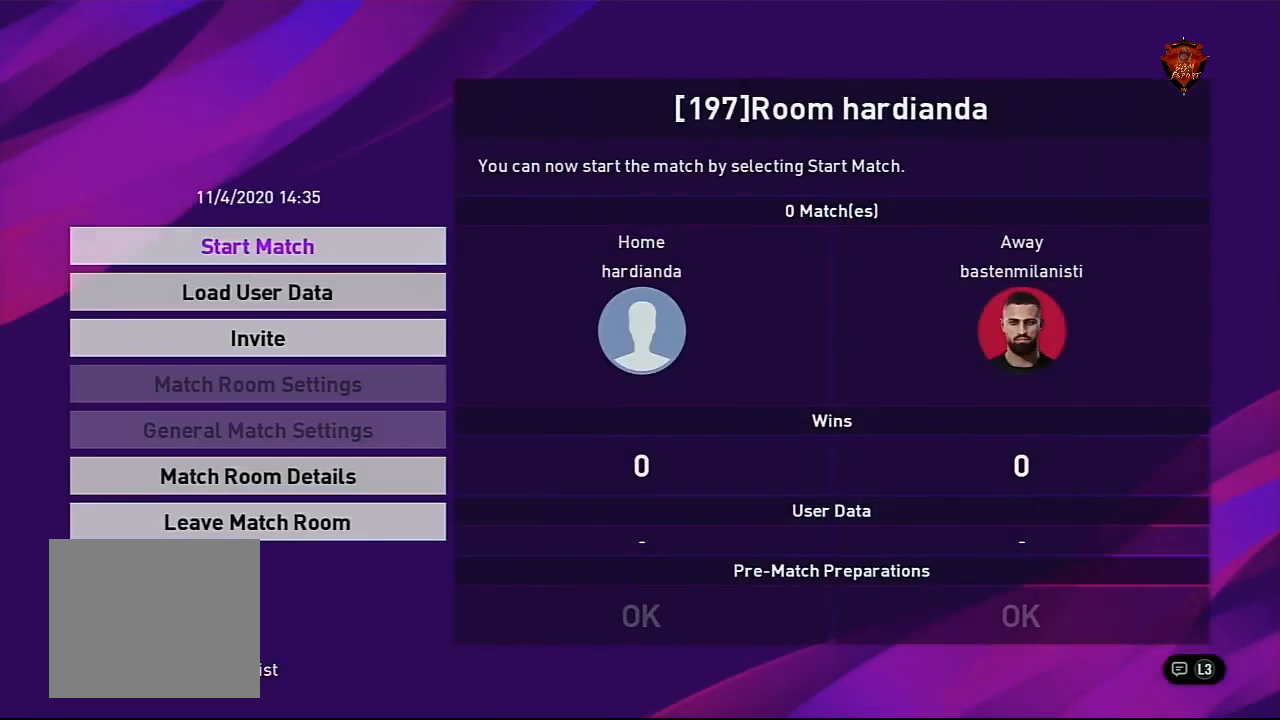
{"buttons": [], "left_stick": "center", "right_stick": "center", "events": [[67, "CIRCLE", "down"], [234, "CIRCLE", "up"]]}